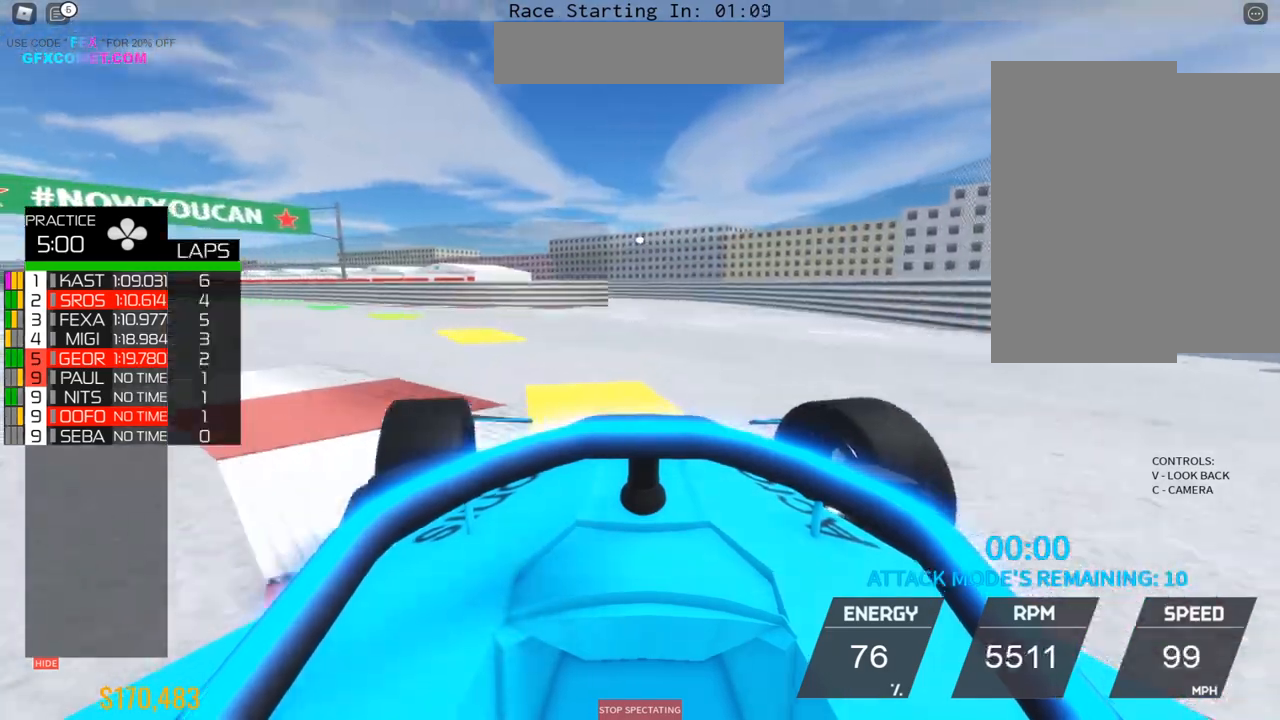
Gameplay with a controller (PlayStation layout); each line is a JSON object with the inputs held at the frame after it. "events" lists button and stick changes between this image and that frame as [ms after this image, input, new state], when the widget could be followed in between. Not read: L3 R3 right_stick.
{"buttons": ["R2"], "left_stick": "left", "events": []}
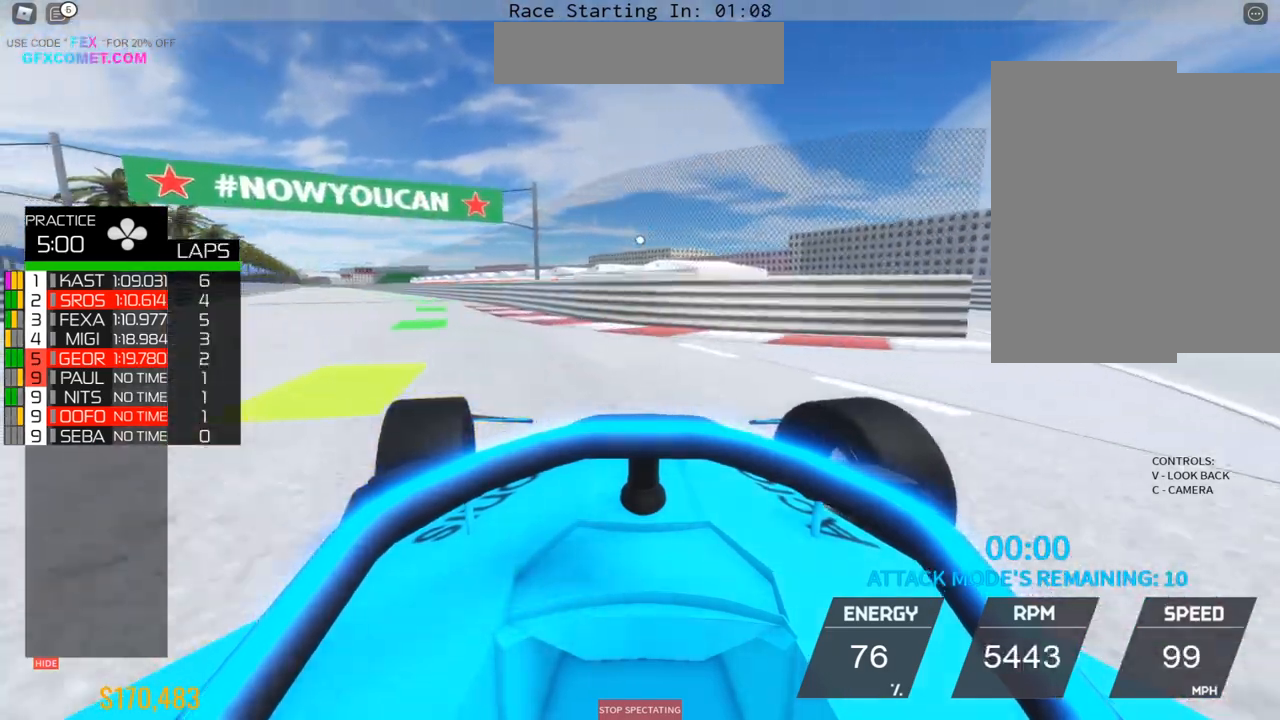
{"buttons": ["R2"], "left_stick": "left", "events": []}
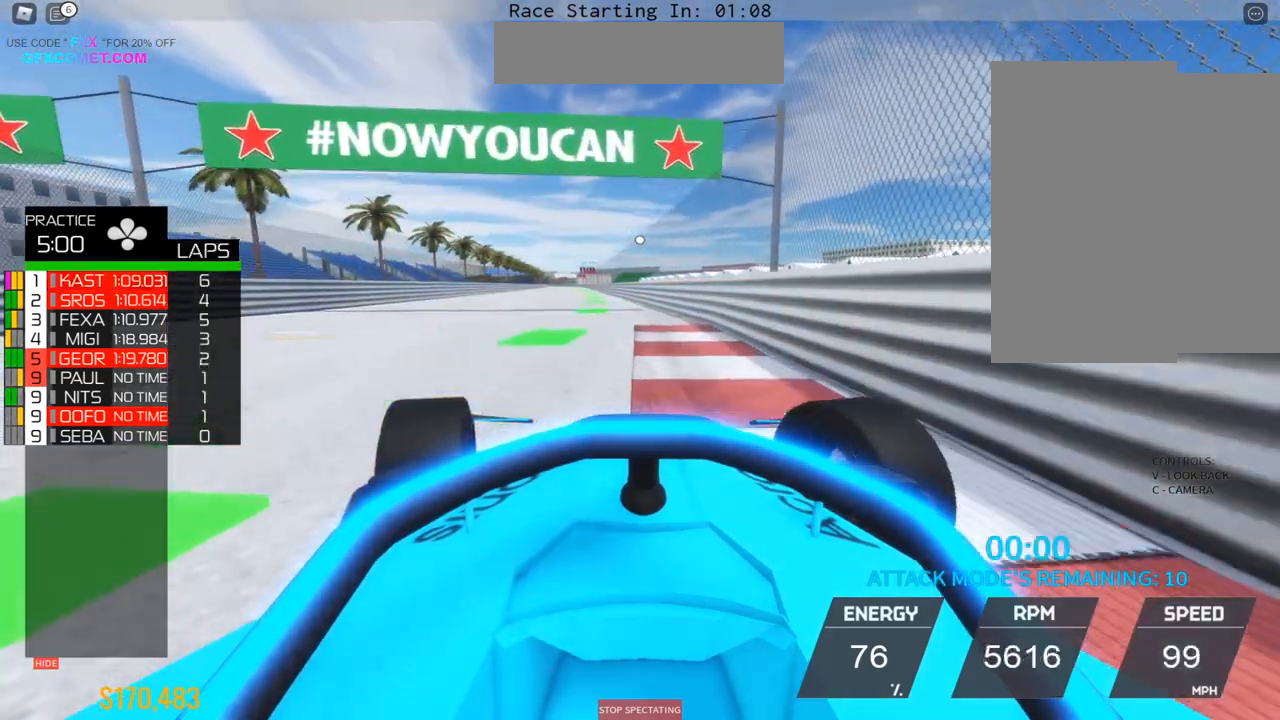
{"buttons": ["R2"], "left_stick": "up", "events": [[83, "left_stick", "center"], [183, "left_stick", "up"]]}
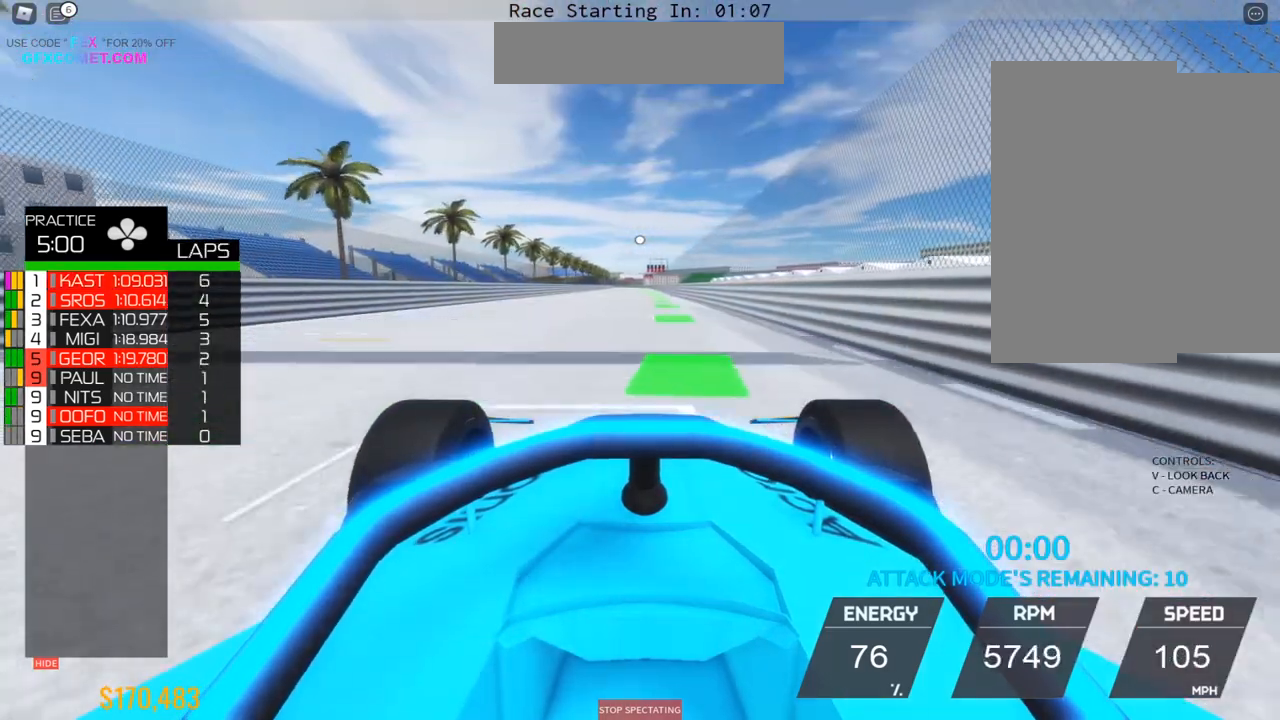
{"buttons": ["R2"], "left_stick": "up", "events": []}
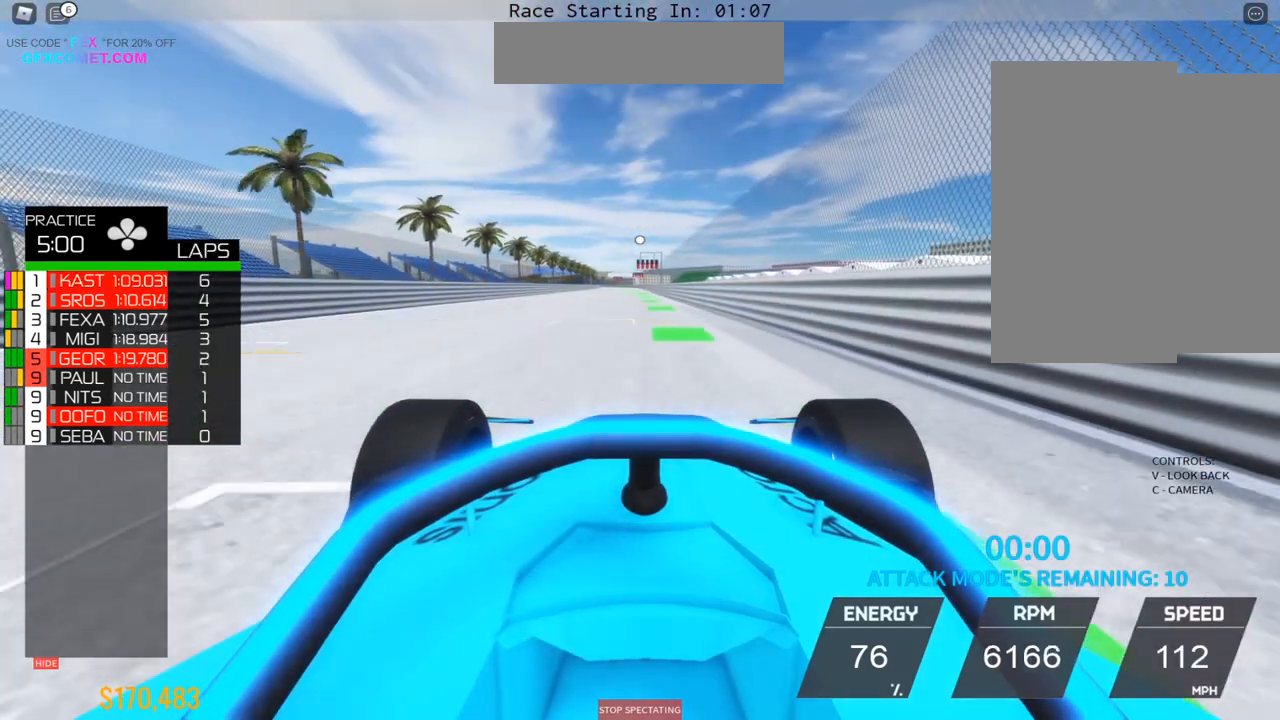
{"buttons": ["R2"], "left_stick": "up", "events": [[400, "left_stick", "right"], [500, "left_stick", "up"]]}
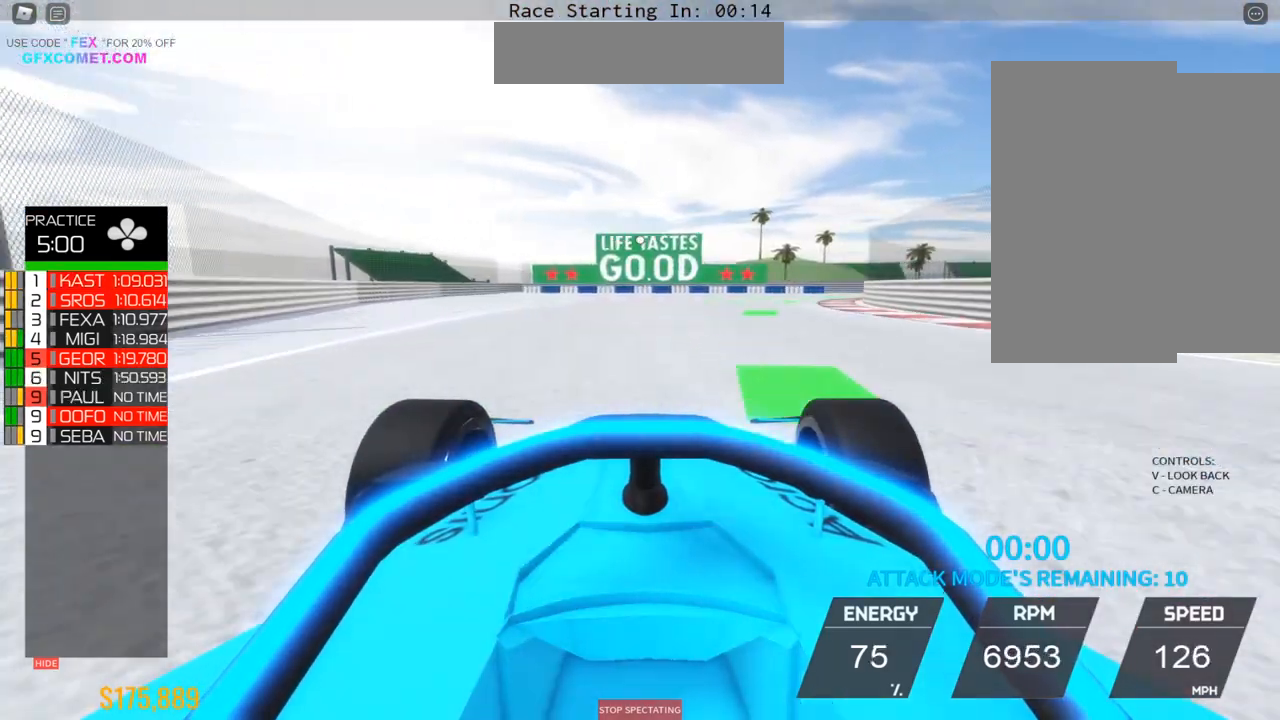
{"buttons": ["R2"], "left_stick": "up-right", "events": [[183, "left_stick", "center"], [233, "left_stick", "up"], [400, "left_stick", "up-right"]]}
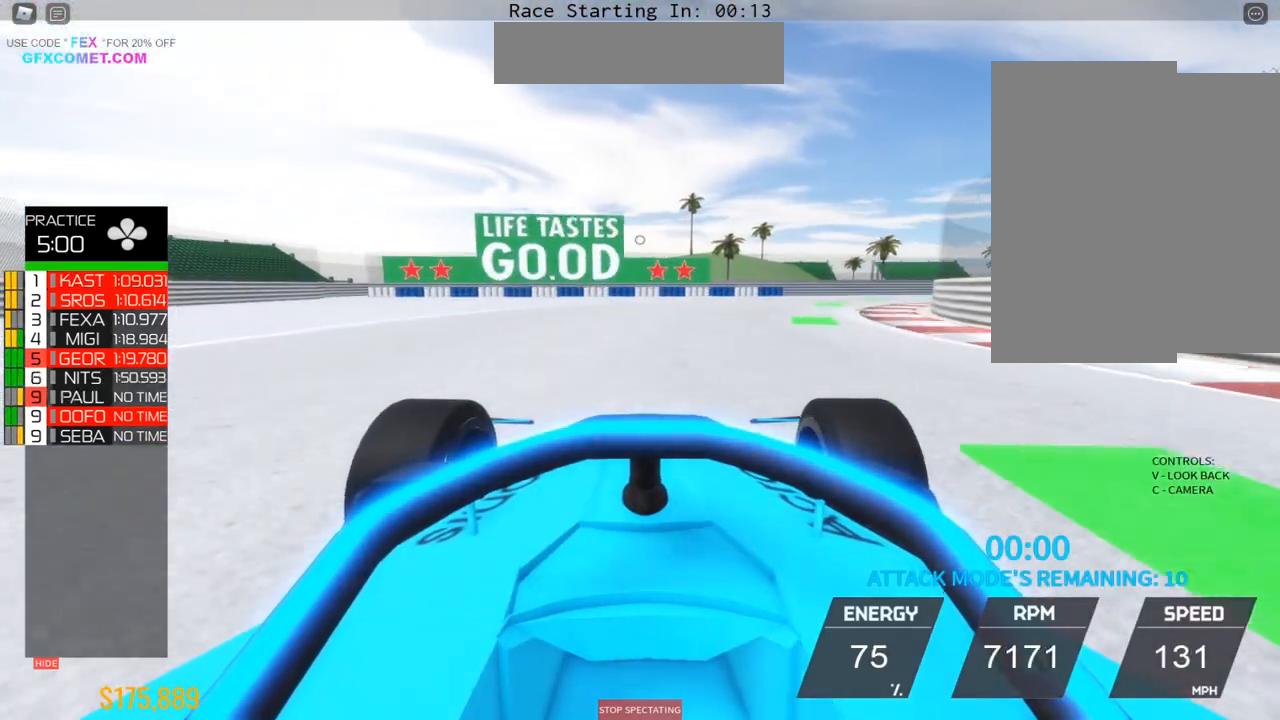
{"buttons": ["R2"], "left_stick": "up-right", "events": []}
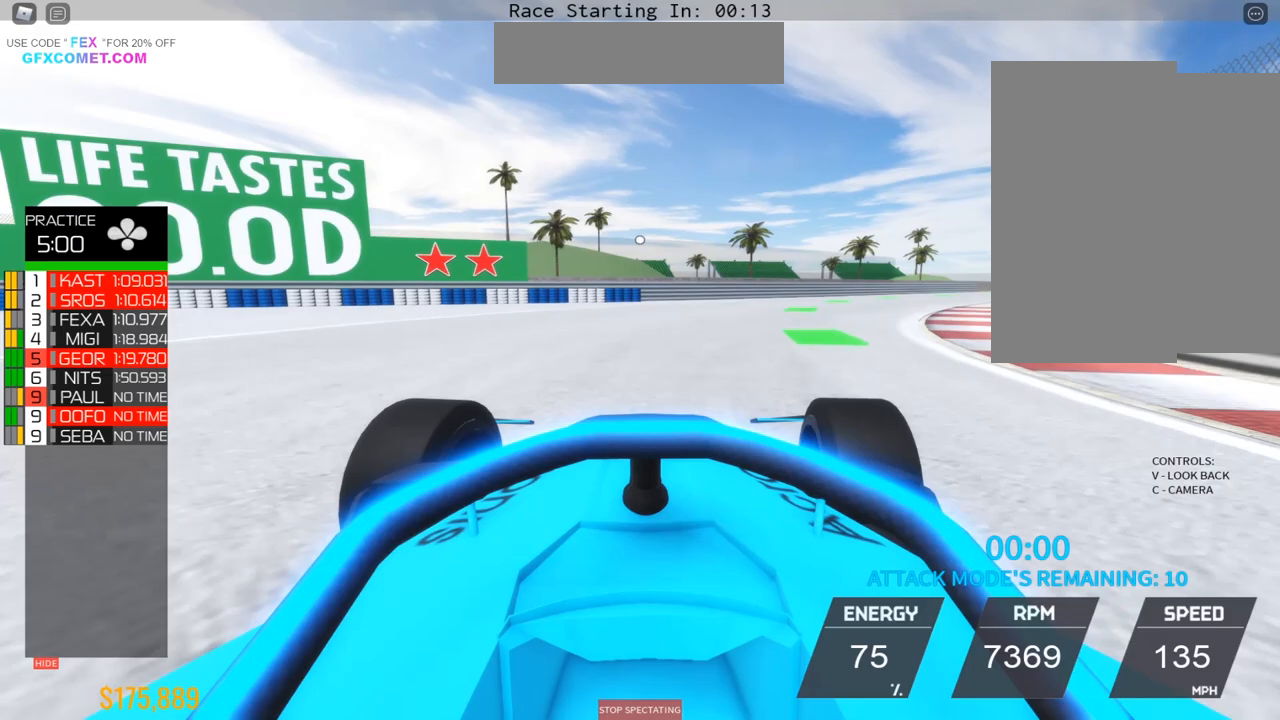
{"buttons": ["R2"], "left_stick": "up-right", "events": []}
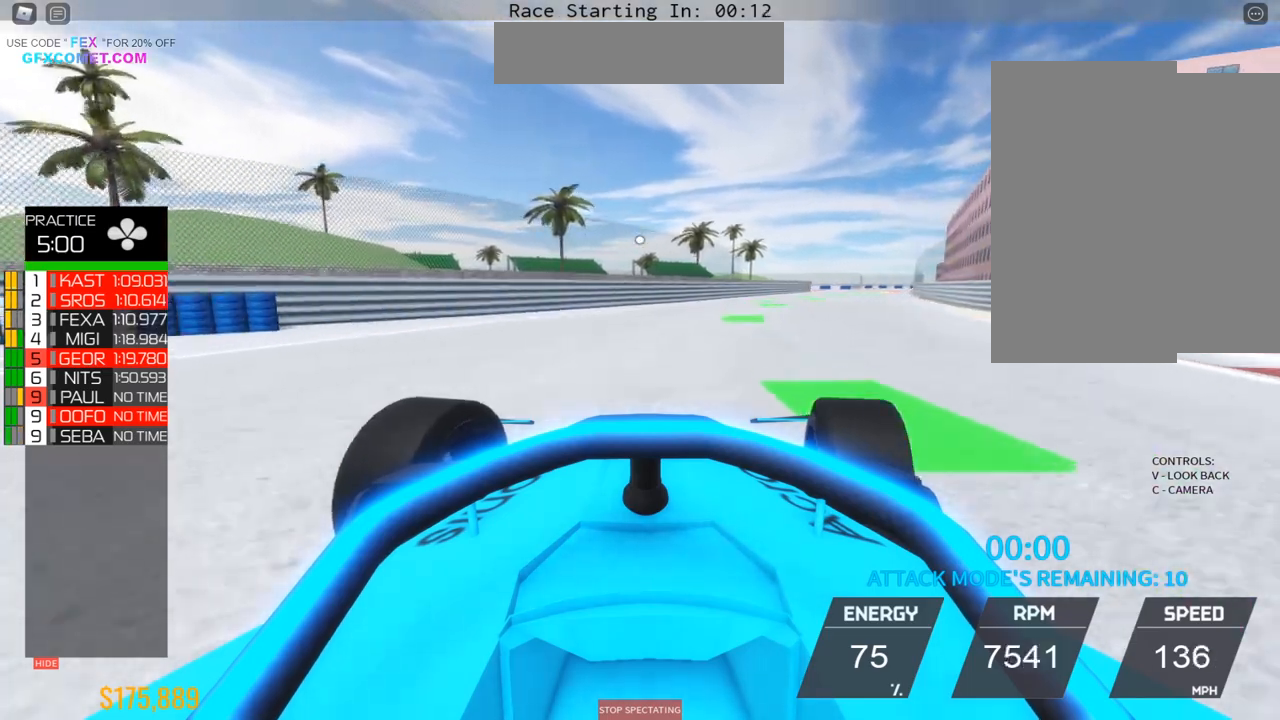
{"buttons": [], "left_stick": "right", "events": [[233, "R2", "up"], [300, "left_stick", "right"]]}
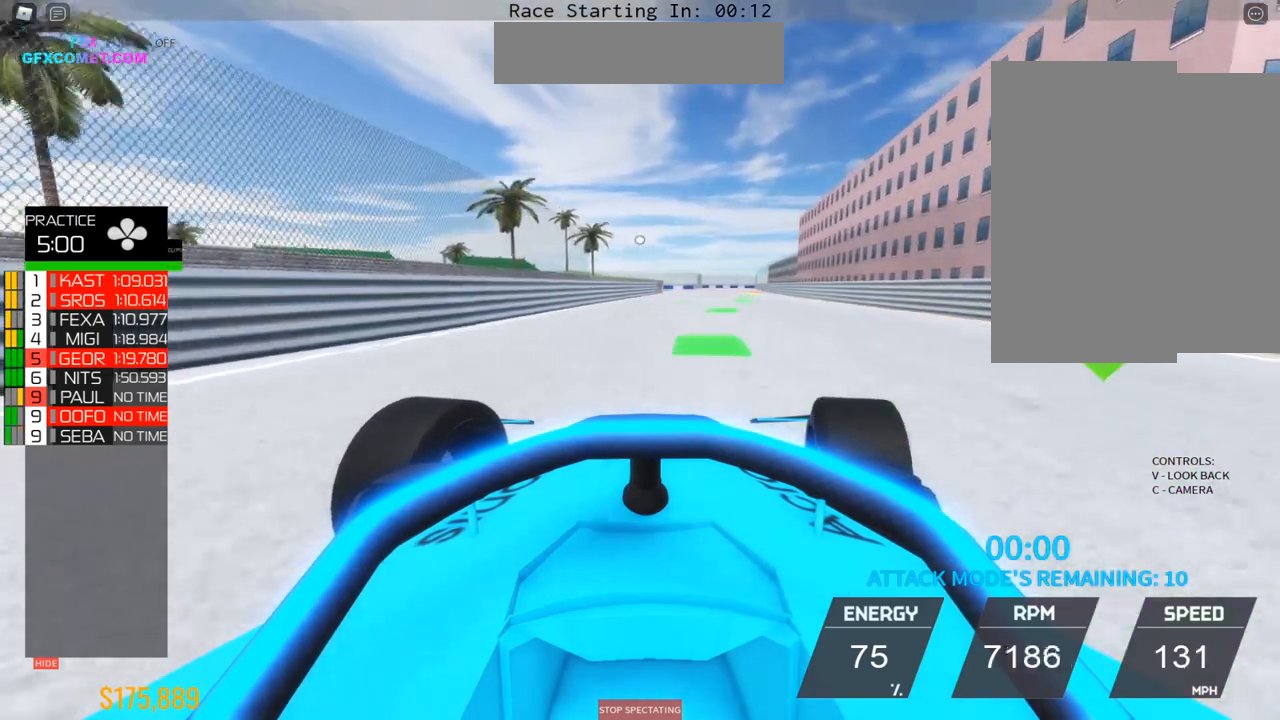
{"buttons": ["L2"], "left_stick": "center", "events": [[33, "left_stick", "center"], [133, "left_stick", "right"], [167, "L2", "down"], [400, "left_stick", "center"]]}
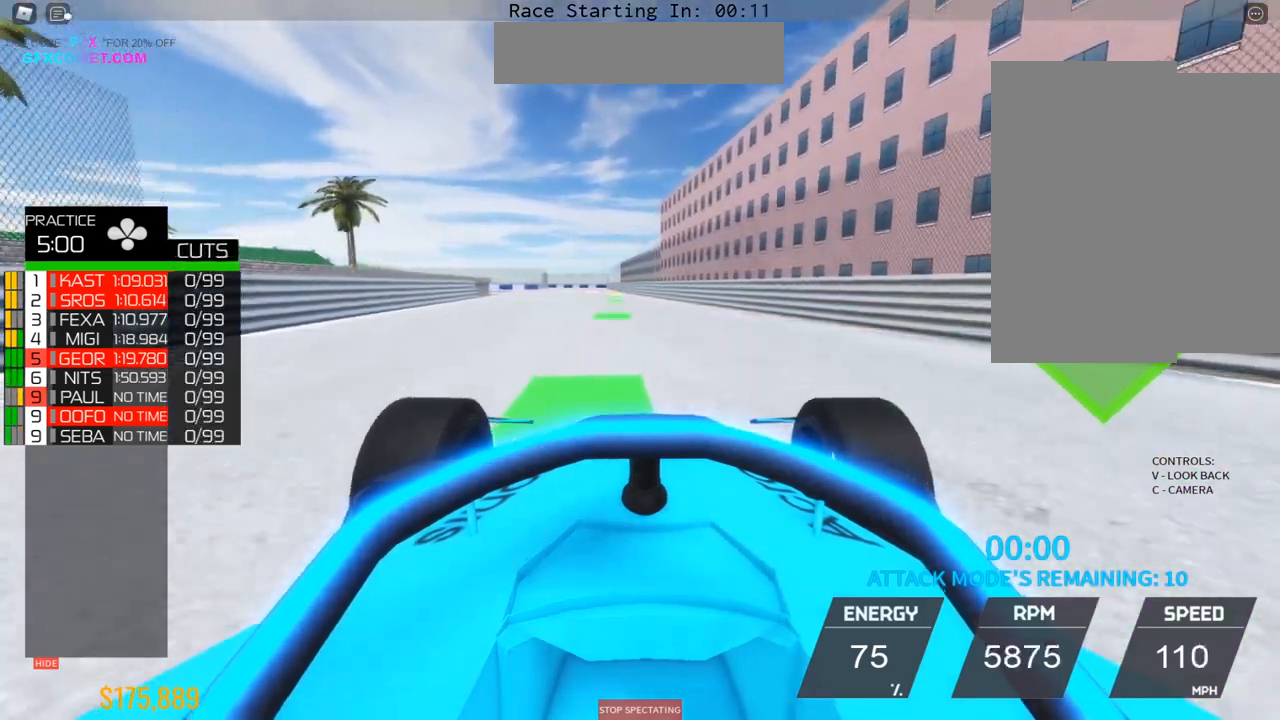
{"buttons": ["L2"], "left_stick": "up", "events": [[167, "left_stick", "up"]]}
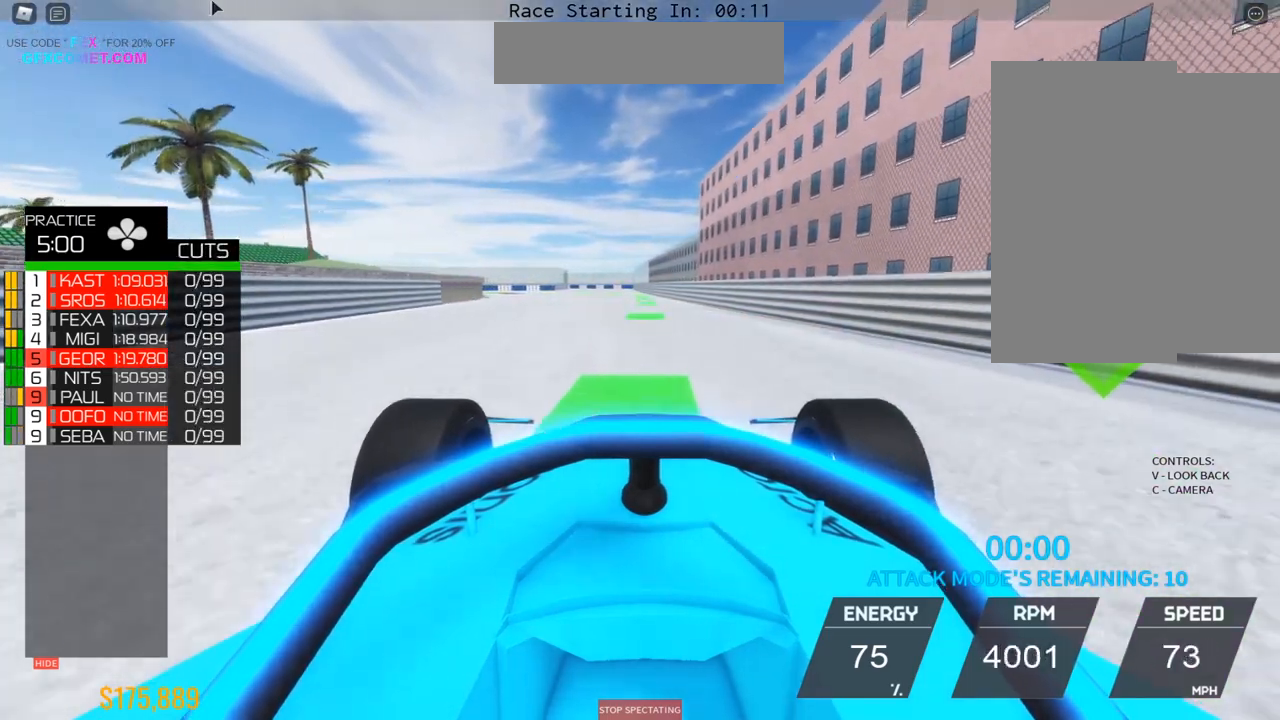
{"buttons": [], "left_stick": "up", "events": [[400, "L2", "up"]]}
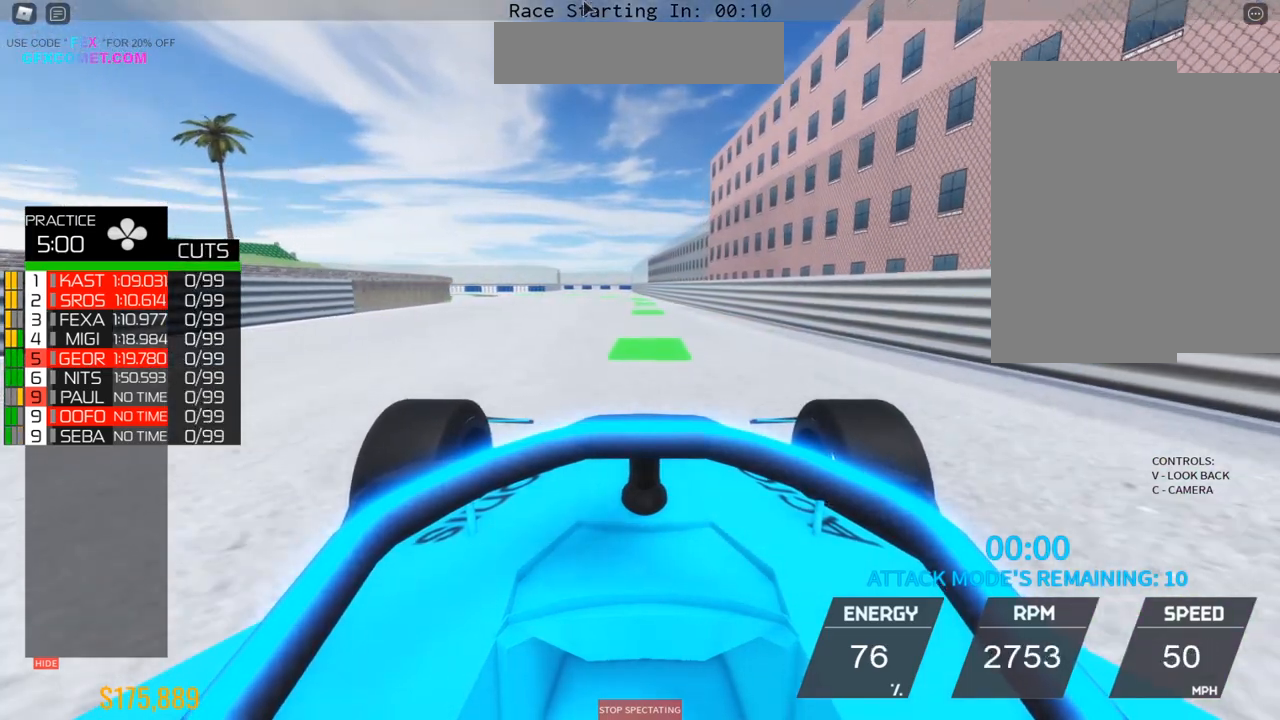
{"buttons": ["L2"], "left_stick": "up", "events": [[400, "L2", "down"]]}
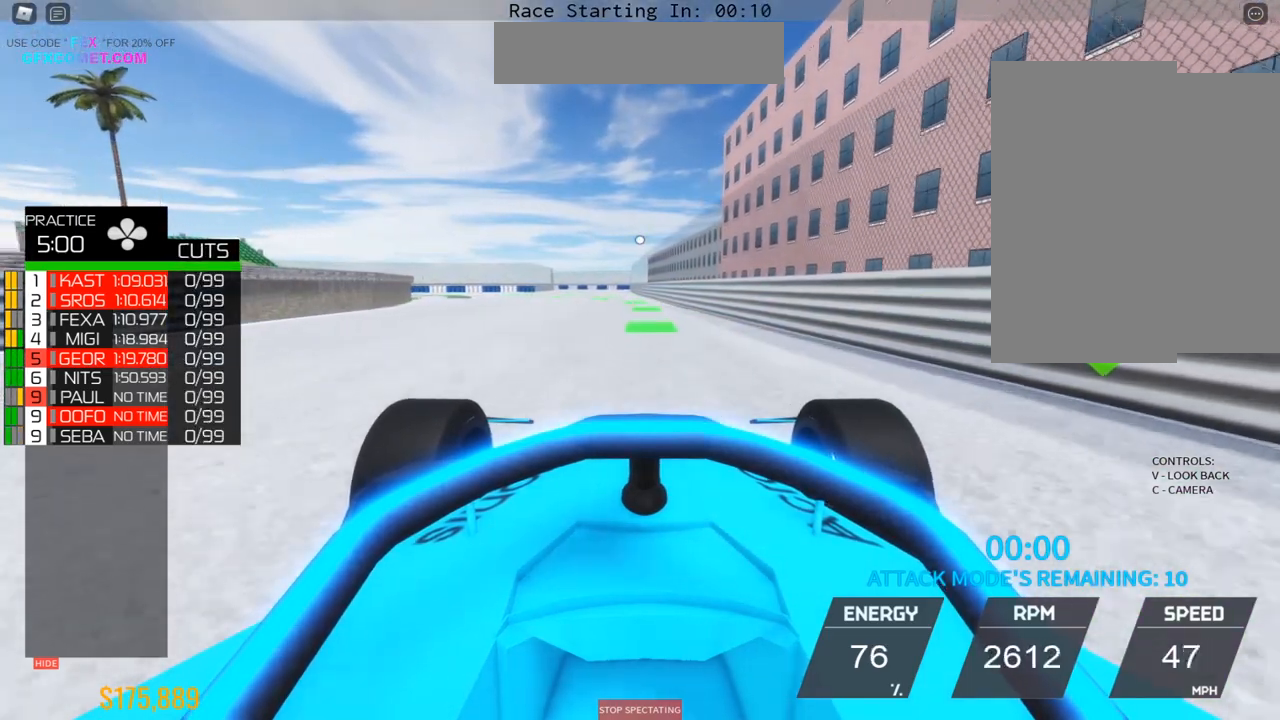
{"buttons": [], "left_stick": "up", "events": [[167, "L2", "up"]]}
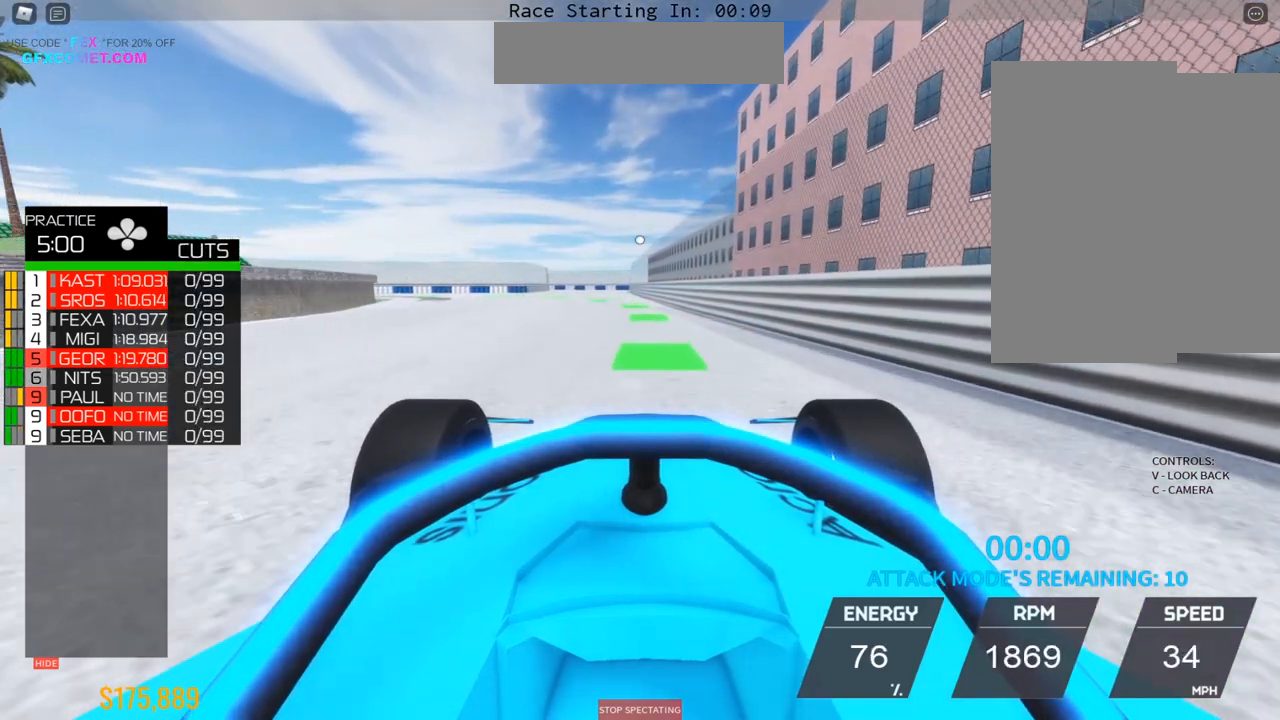
{"buttons": [], "left_stick": "up", "events": []}
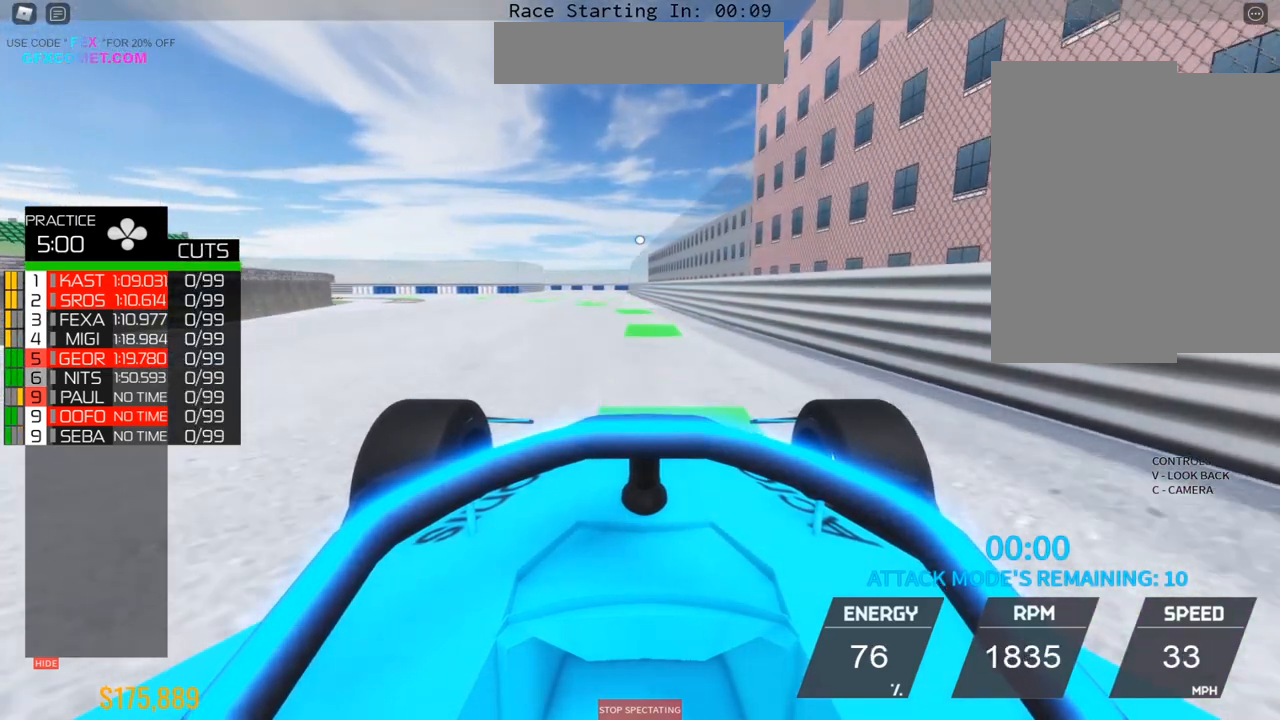
{"buttons": [], "left_stick": "up", "events": [[200, "left_stick", "center"], [250, "left_stick", "up"], [367, "left_stick", "center"], [500, "left_stick", "up"]]}
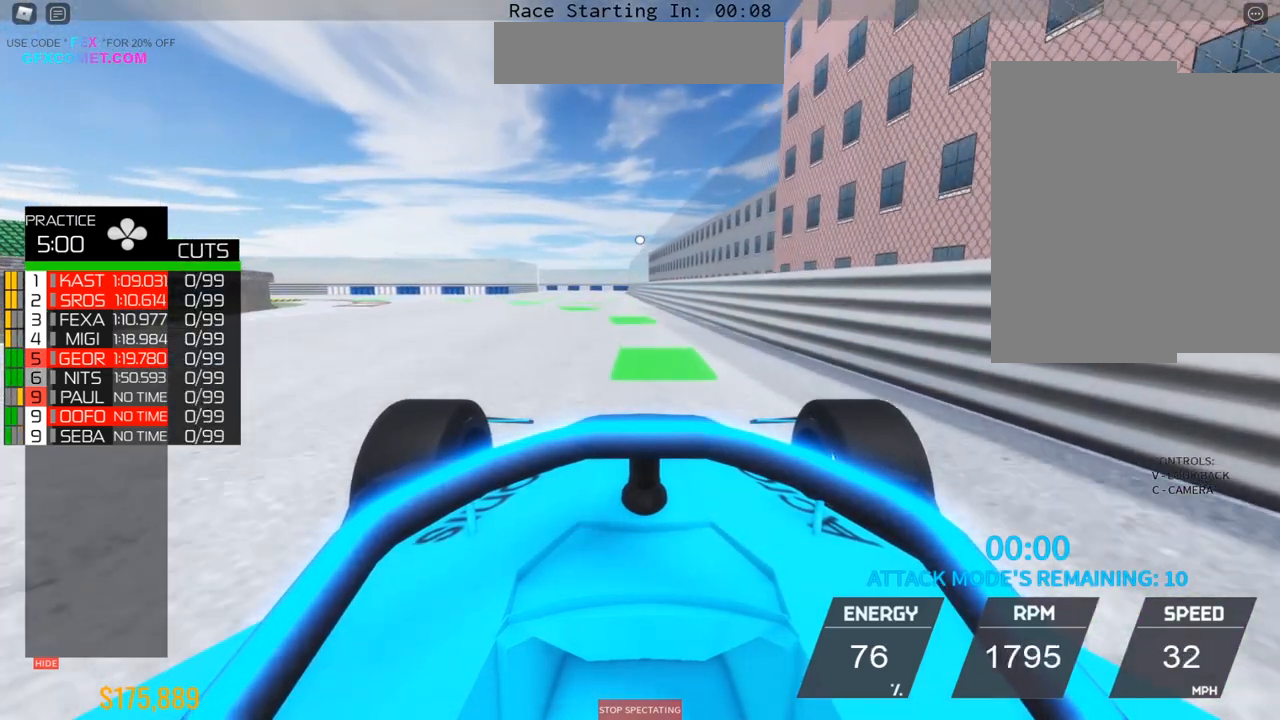
{"buttons": [], "left_stick": "up", "events": []}
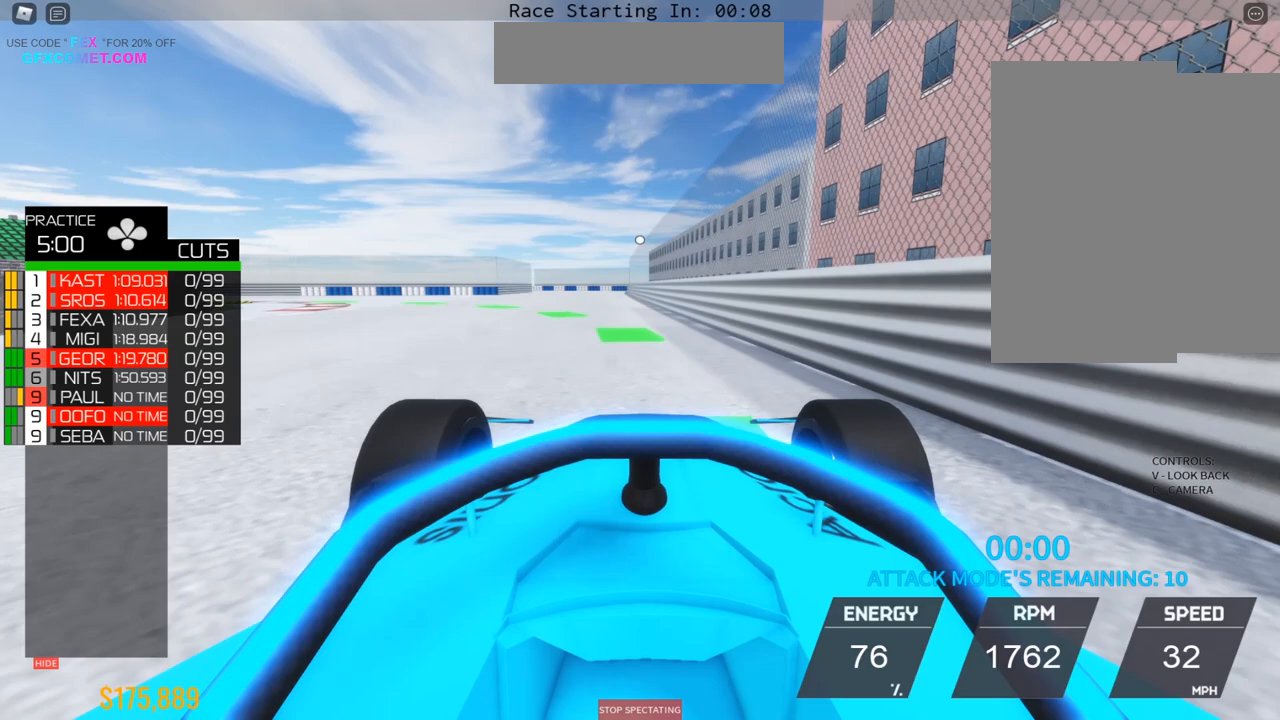
{"buttons": [], "left_stick": "up", "events": []}
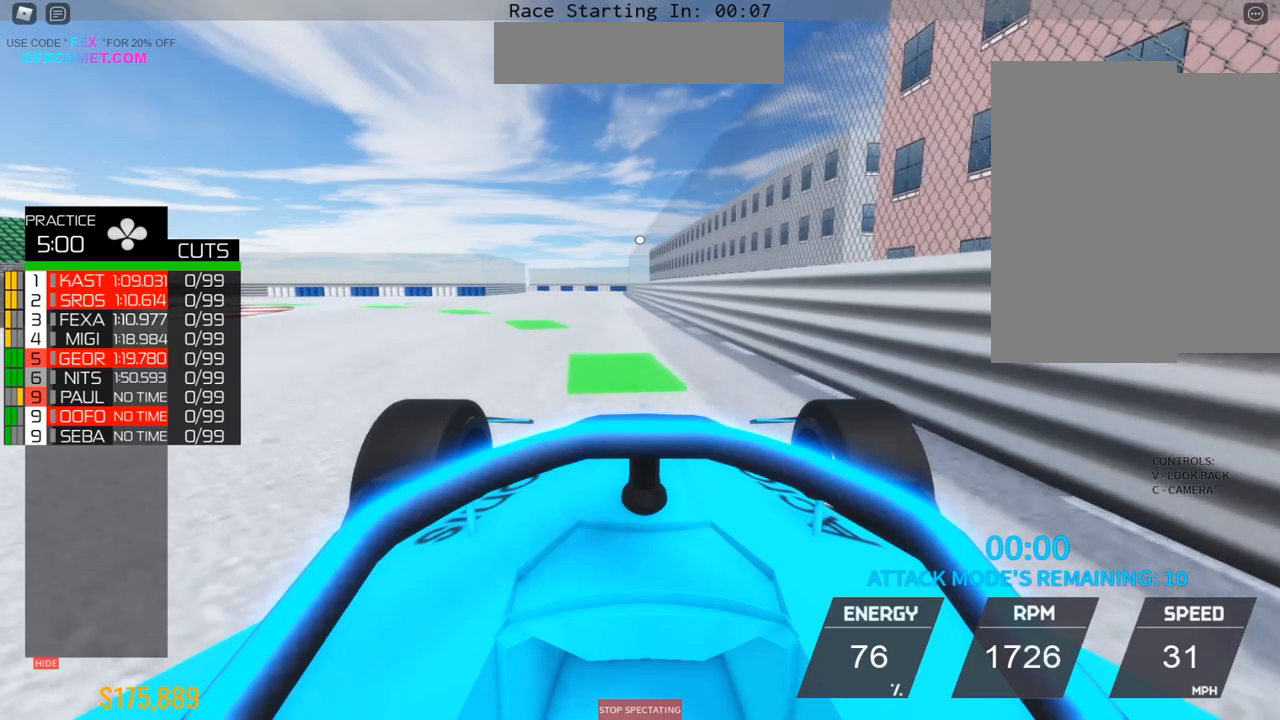
{"buttons": [], "left_stick": "up", "events": []}
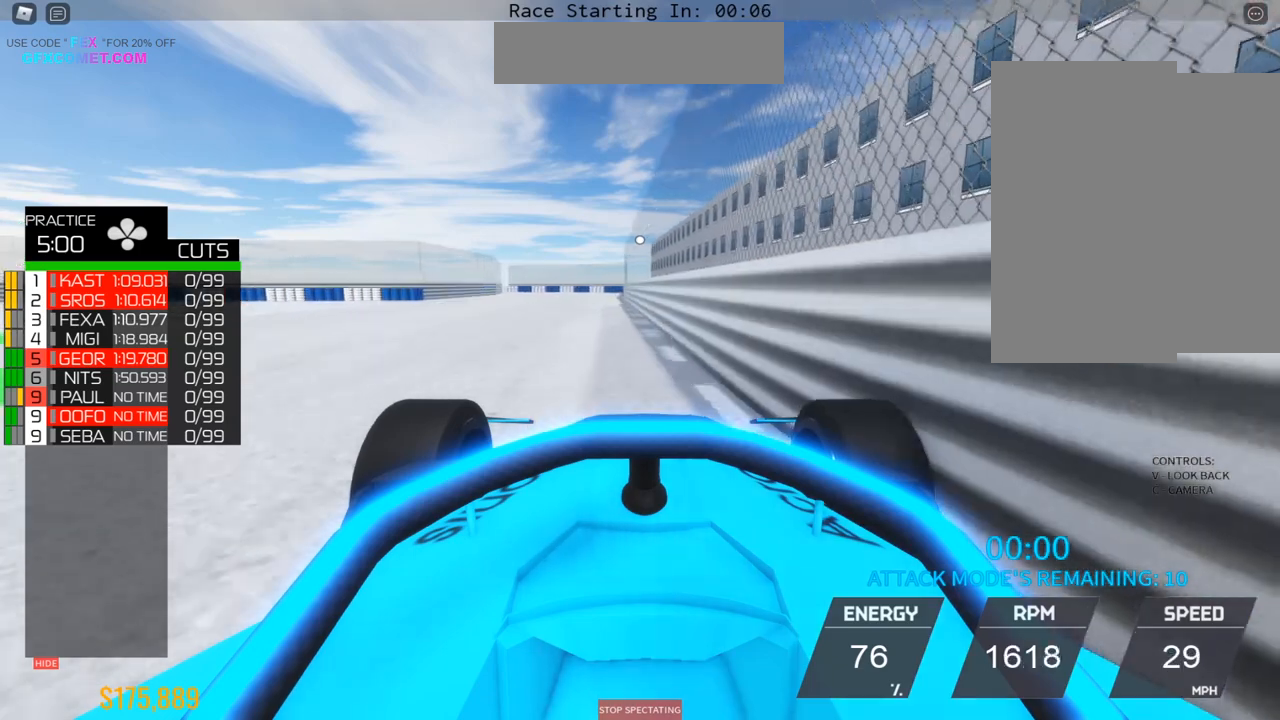
{"buttons": [], "left_stick": "center", "events": [[417, "left_stick", "center"]]}
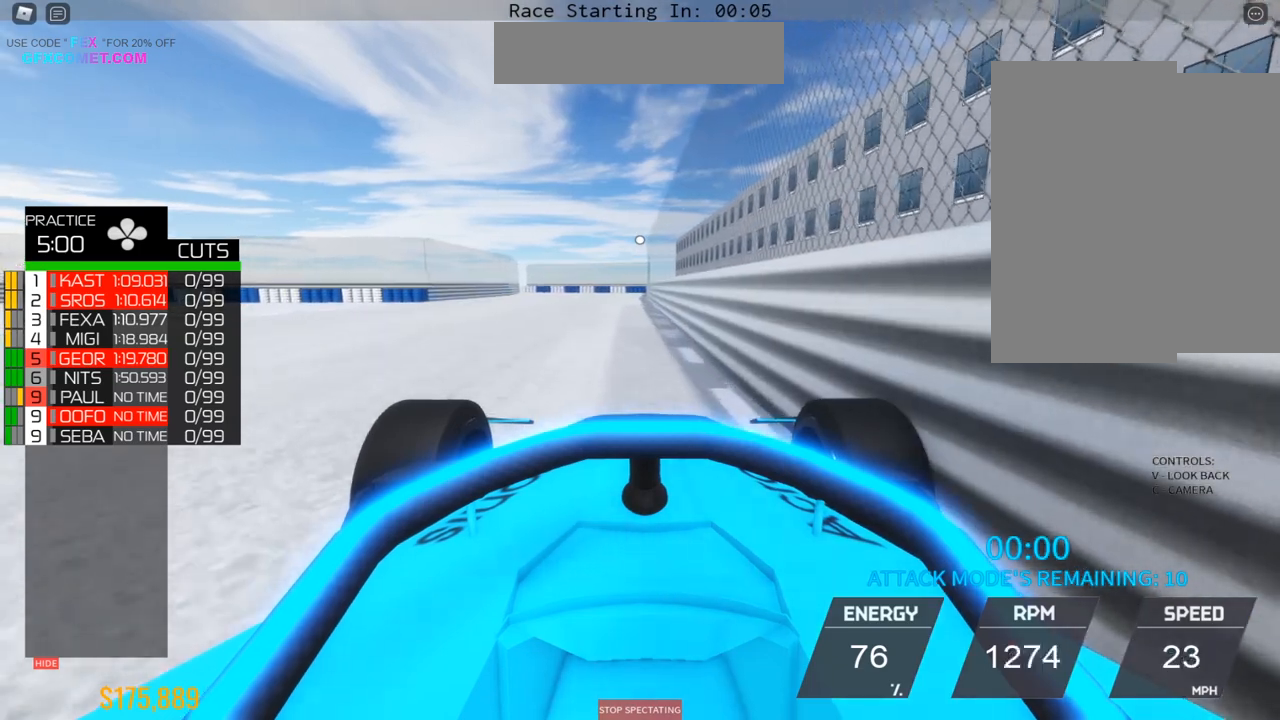
{"buttons": [], "left_stick": "up", "events": [[200, "left_stick", "up"]]}
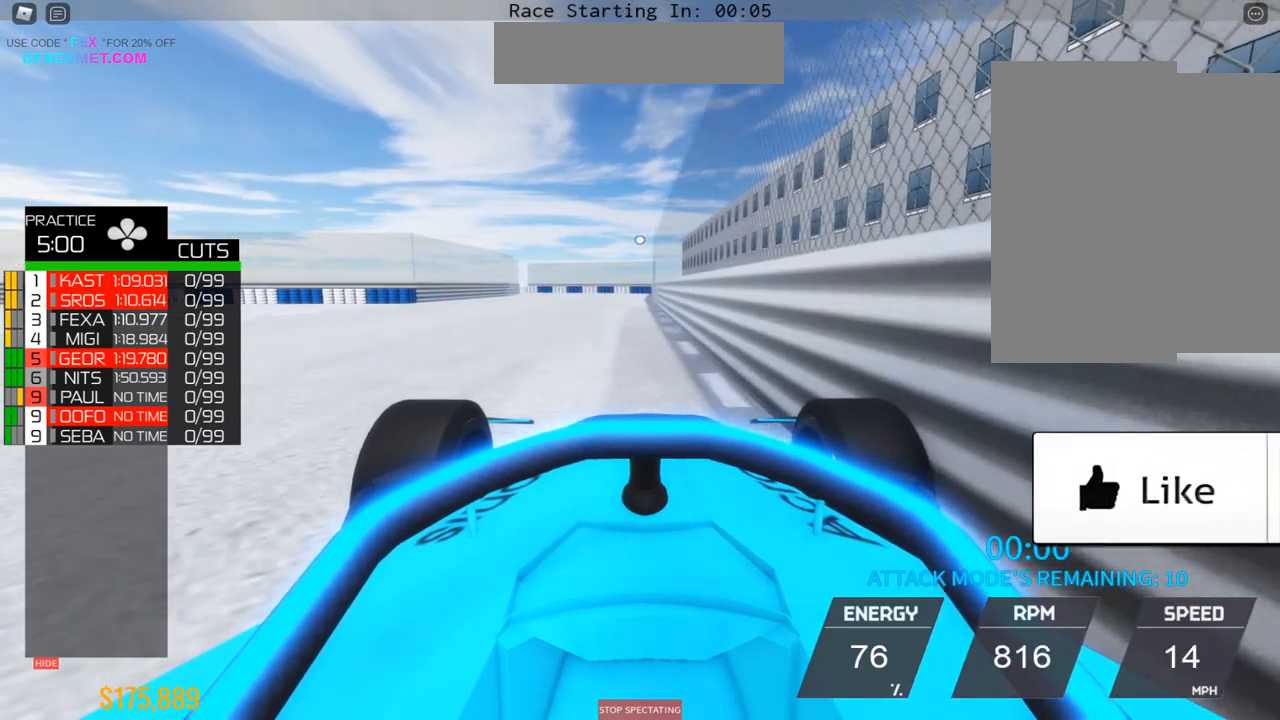
{"buttons": [], "left_stick": "up", "events": []}
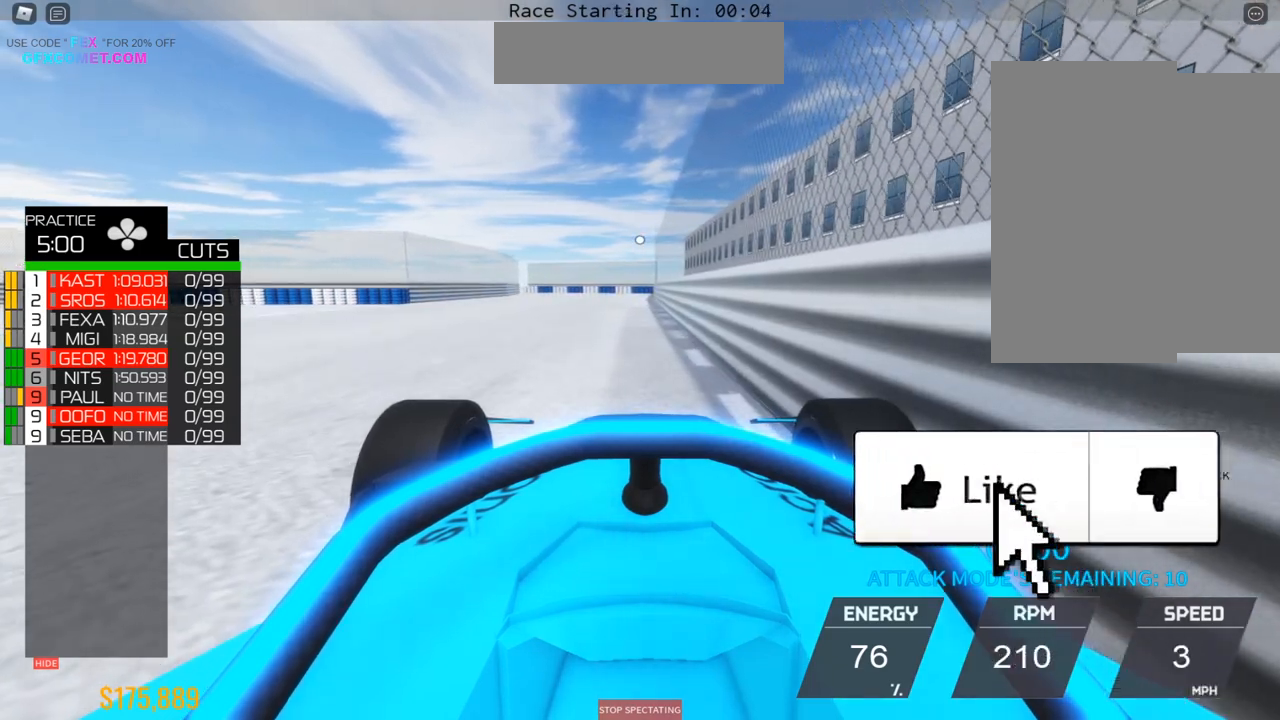
{"buttons": [], "left_stick": "up", "events": [[183, "left_stick", "center"], [233, "left_stick", "up"], [283, "left_stick", "center"], [500, "left_stick", "up"]]}
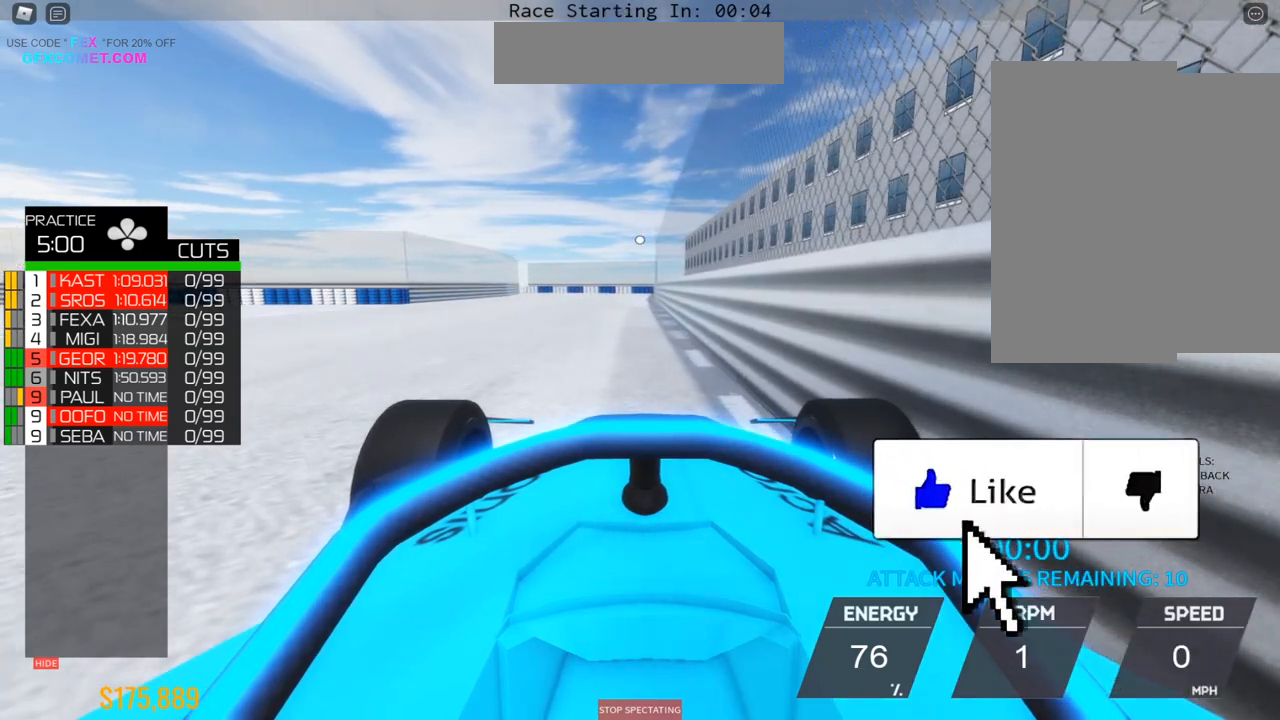
{"buttons": [], "left_stick": "up", "events": []}
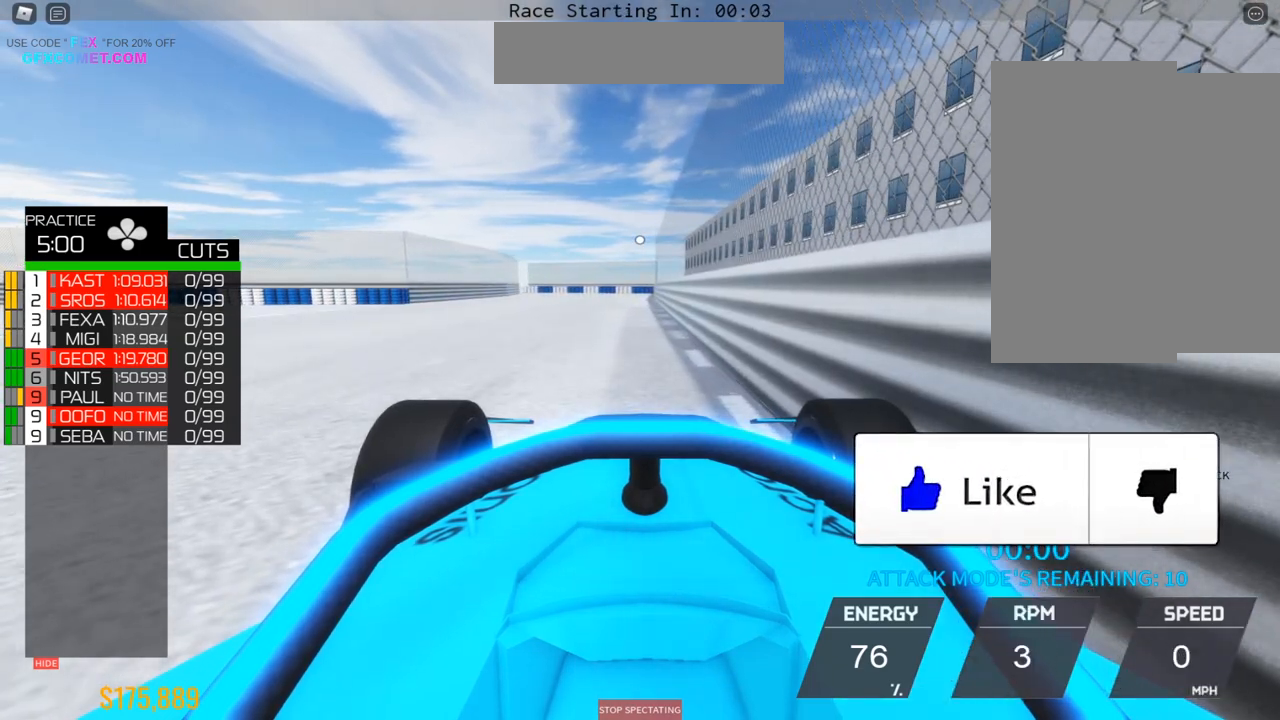
{"buttons": [], "left_stick": "up", "events": [[100, "left_stick", "center"], [250, "left_stick", "up"]]}
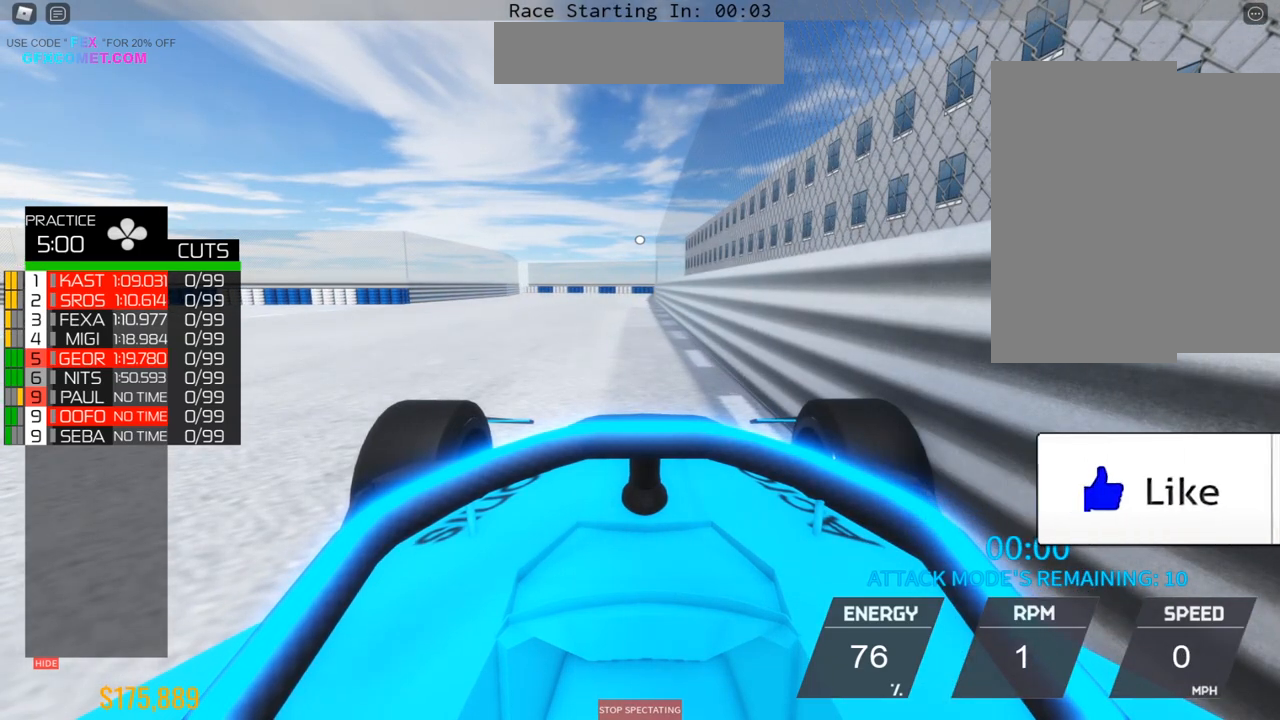
{"buttons": [], "left_stick": "up", "events": [[433, "left_stick", "center"], [483, "left_stick", "up"]]}
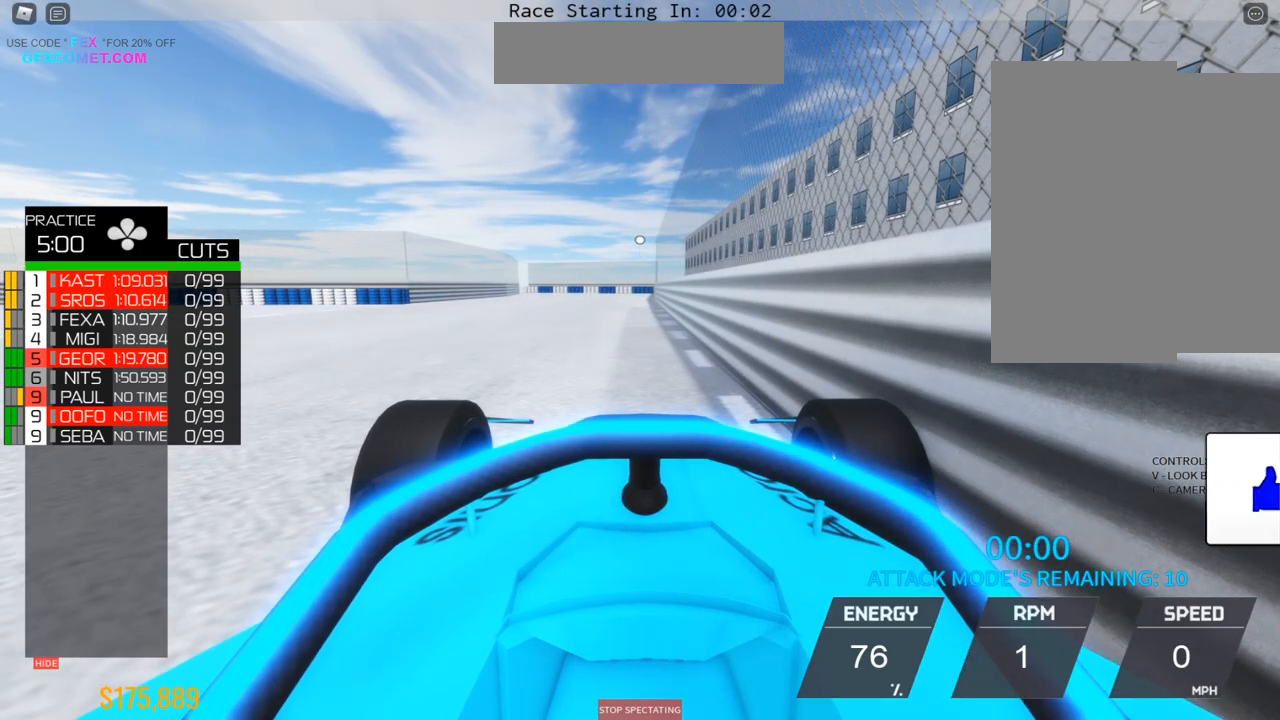
{"buttons": [], "left_stick": "center", "events": [[167, "left_stick", "center"]]}
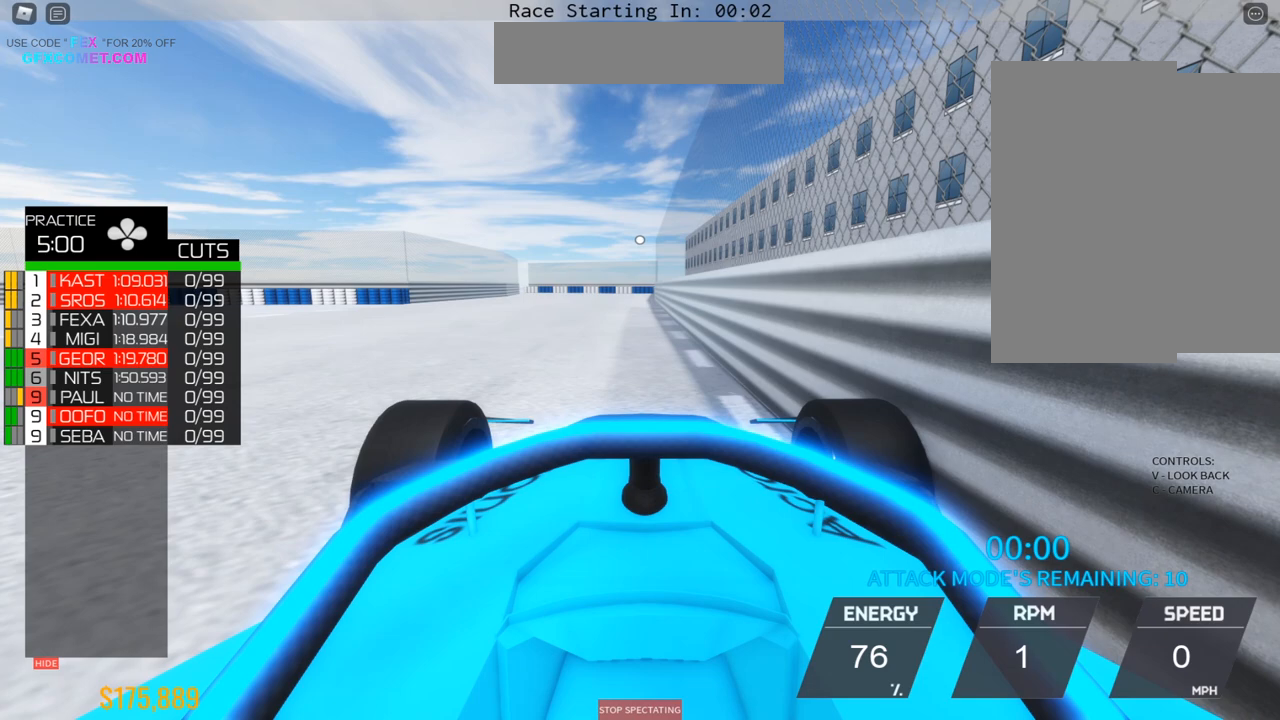
{"buttons": [], "left_stick": "up", "events": [[383, "left_stick", "up"]]}
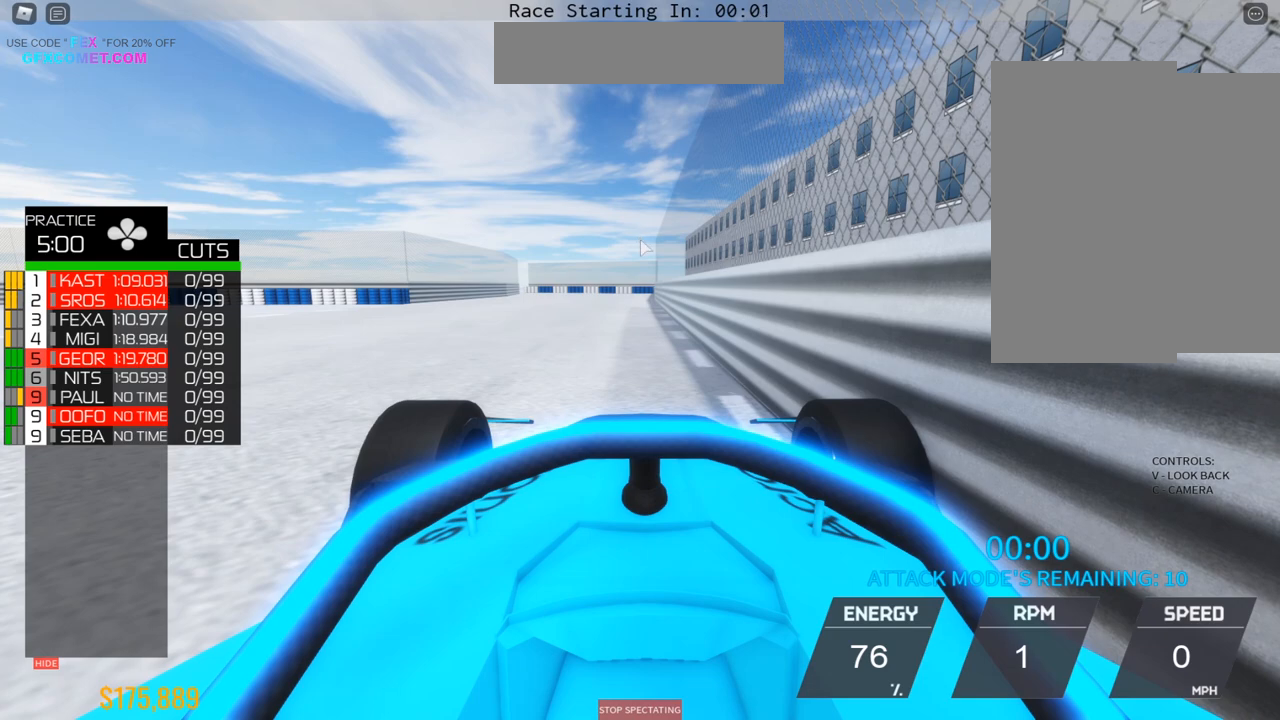
{"buttons": [], "left_stick": "center", "events": [[417, "left_stick", "center"]]}